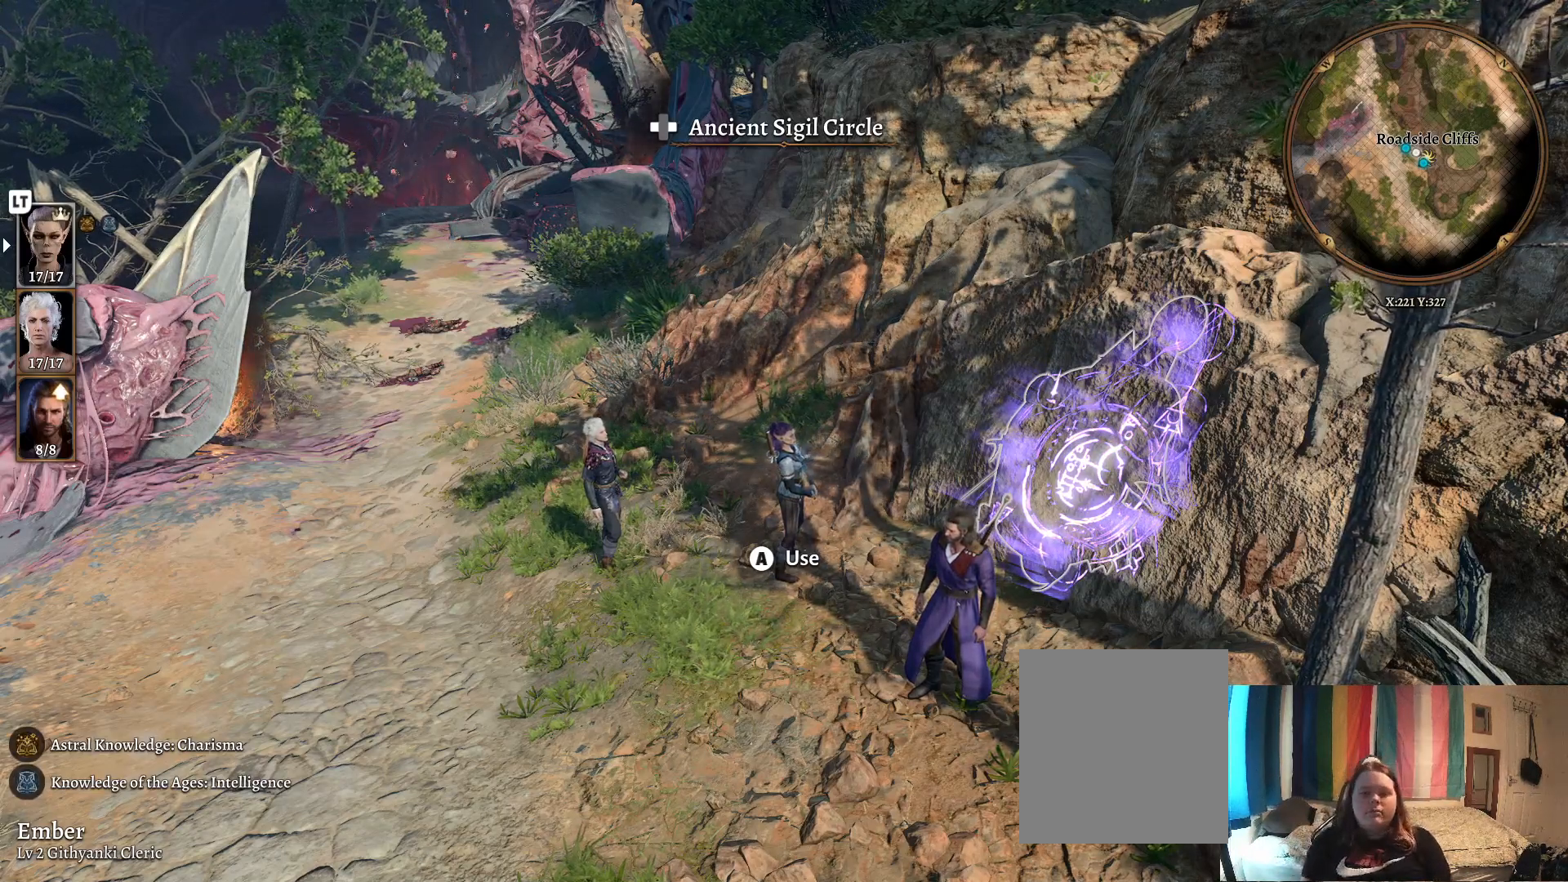
Gameplay with a controller (Xbox layout); each line is a JSON object with the inputs held at the frame after it. "events" lists button and stick changes between this image and that frame as [ms after this image, input, new state], when the widget could be followed in between.
{"buttons": [], "left_stick": "down", "right_stick": "right", "events": [[200, "right_stick", "left"], [233, "left_stick", "down"], [417, "right_stick", "right"]]}
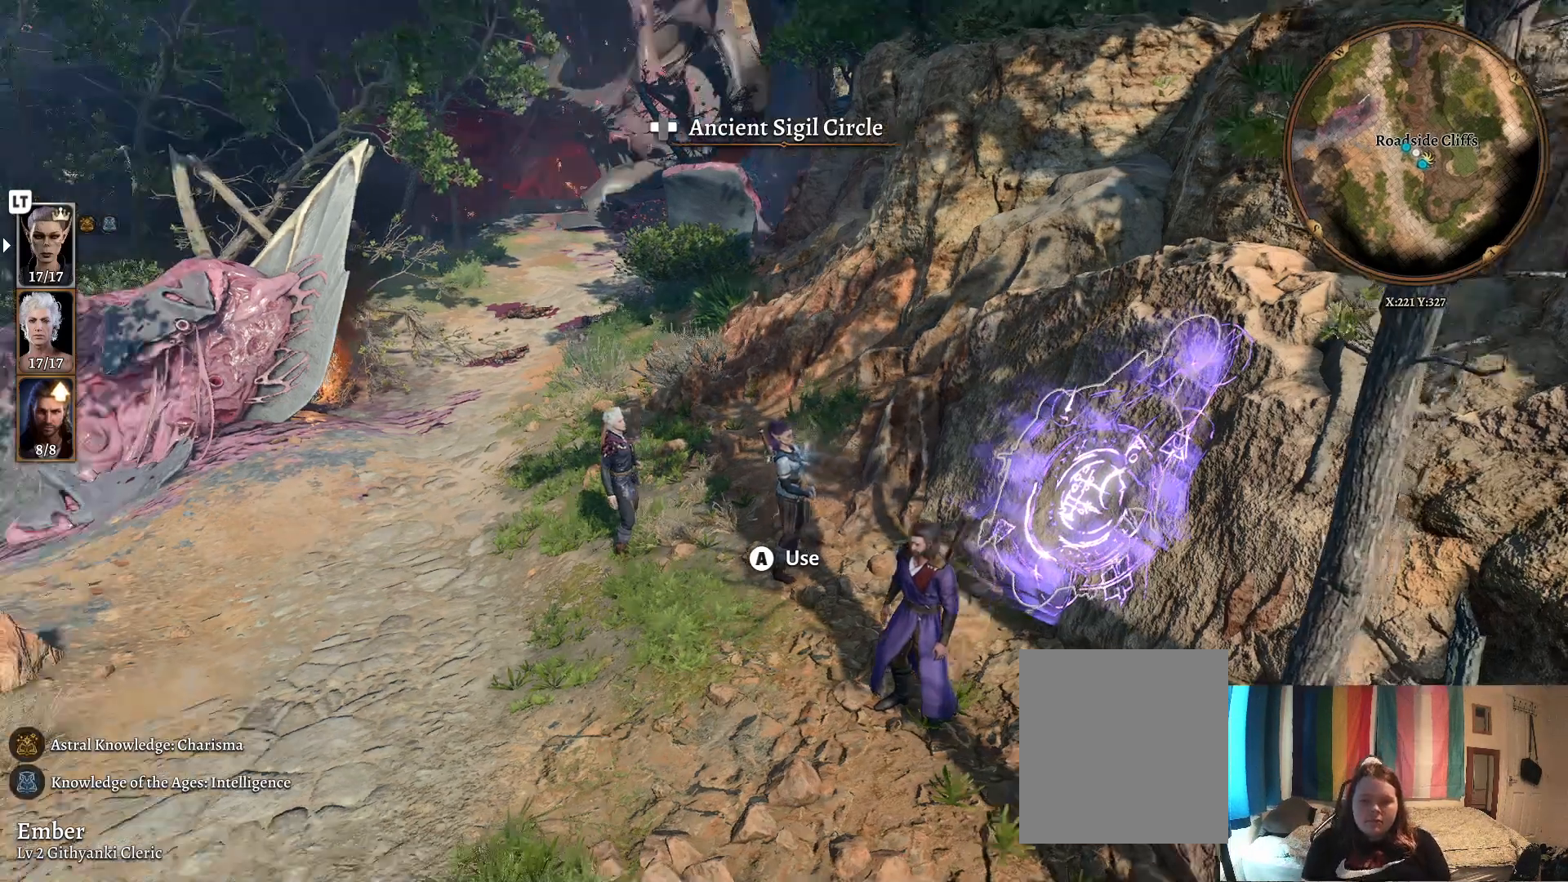
{"buttons": [], "left_stick": "center", "right_stick": "center", "events": [[367, "left_stick", "center"], [367, "right_stick", "center"]]}
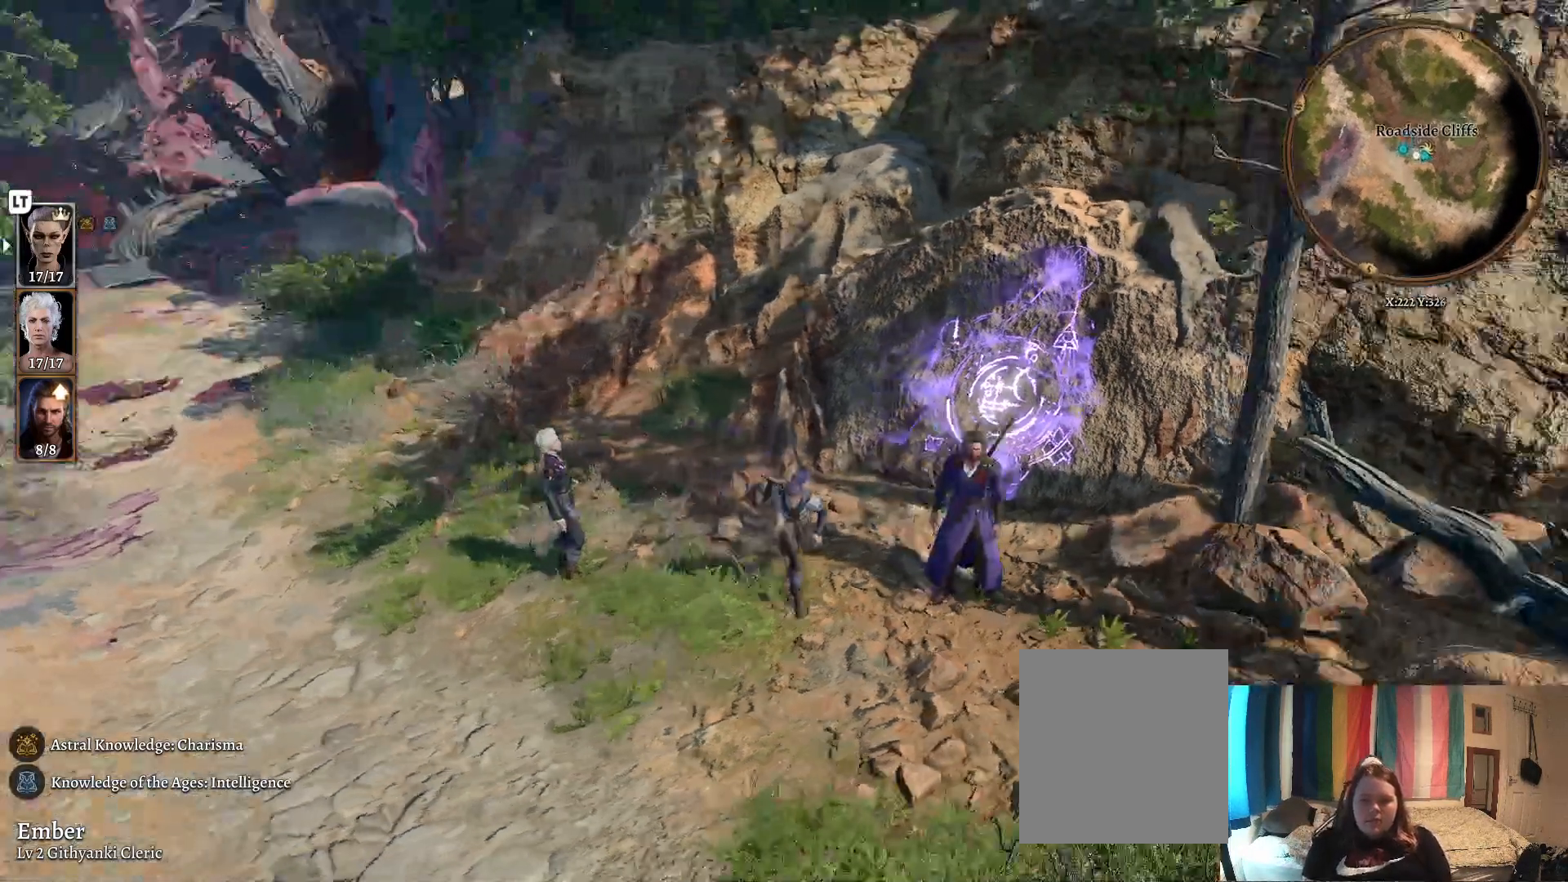
{"buttons": [], "left_stick": "center", "right_stick": "center", "events": [[83, "L2", "down"], [200, "L2", "up"]]}
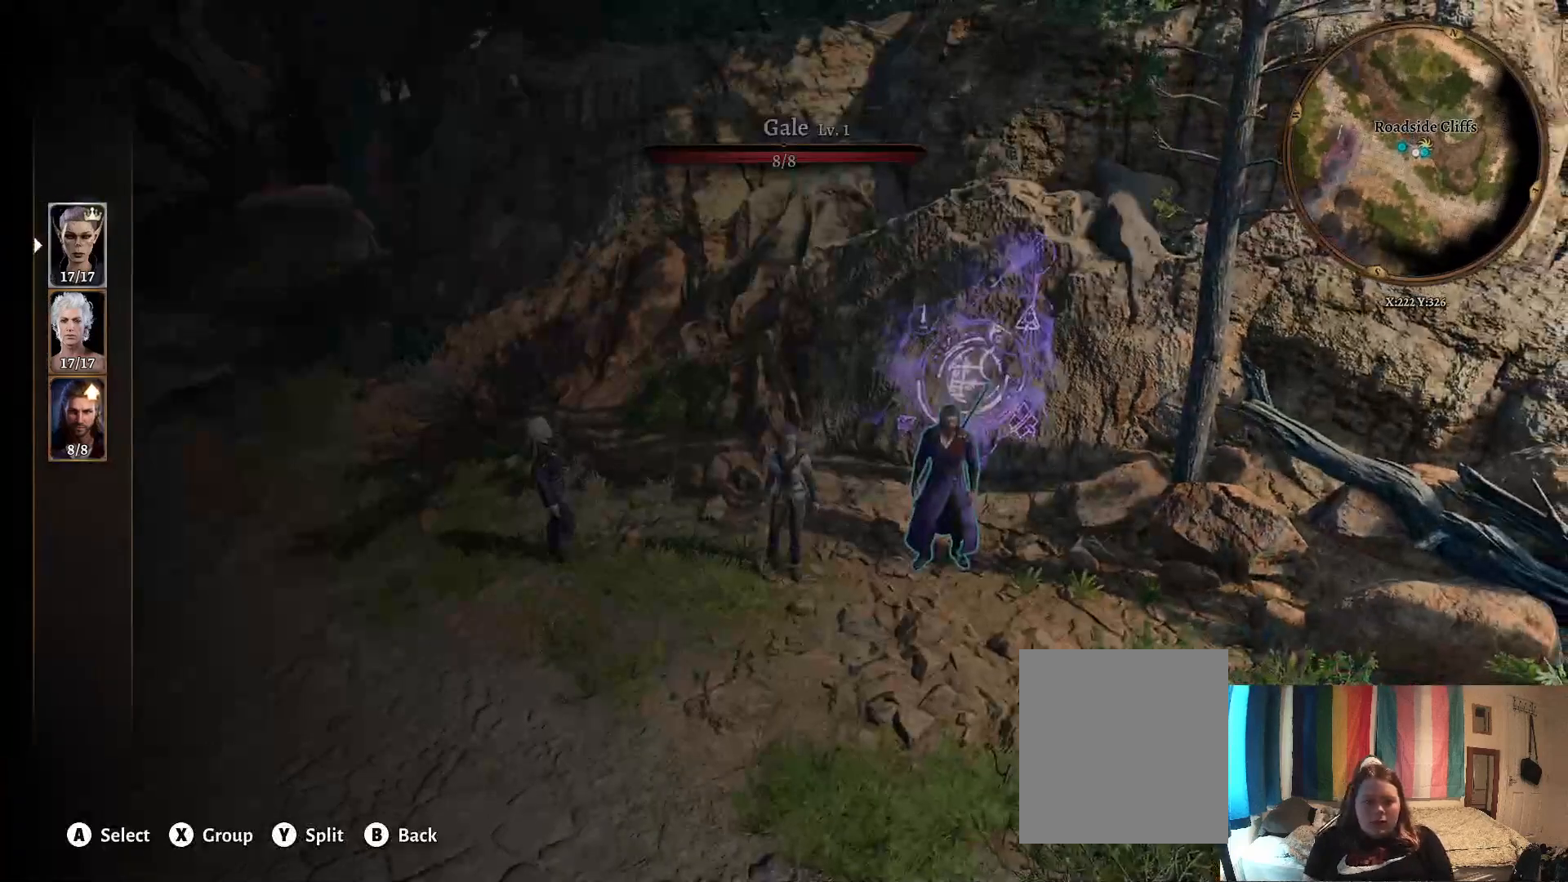
{"buttons": [], "left_stick": "down", "right_stick": "center", "events": [[250, "left_stick", "down"], [383, "left_stick", "center"], [500, "left_stick", "down"]]}
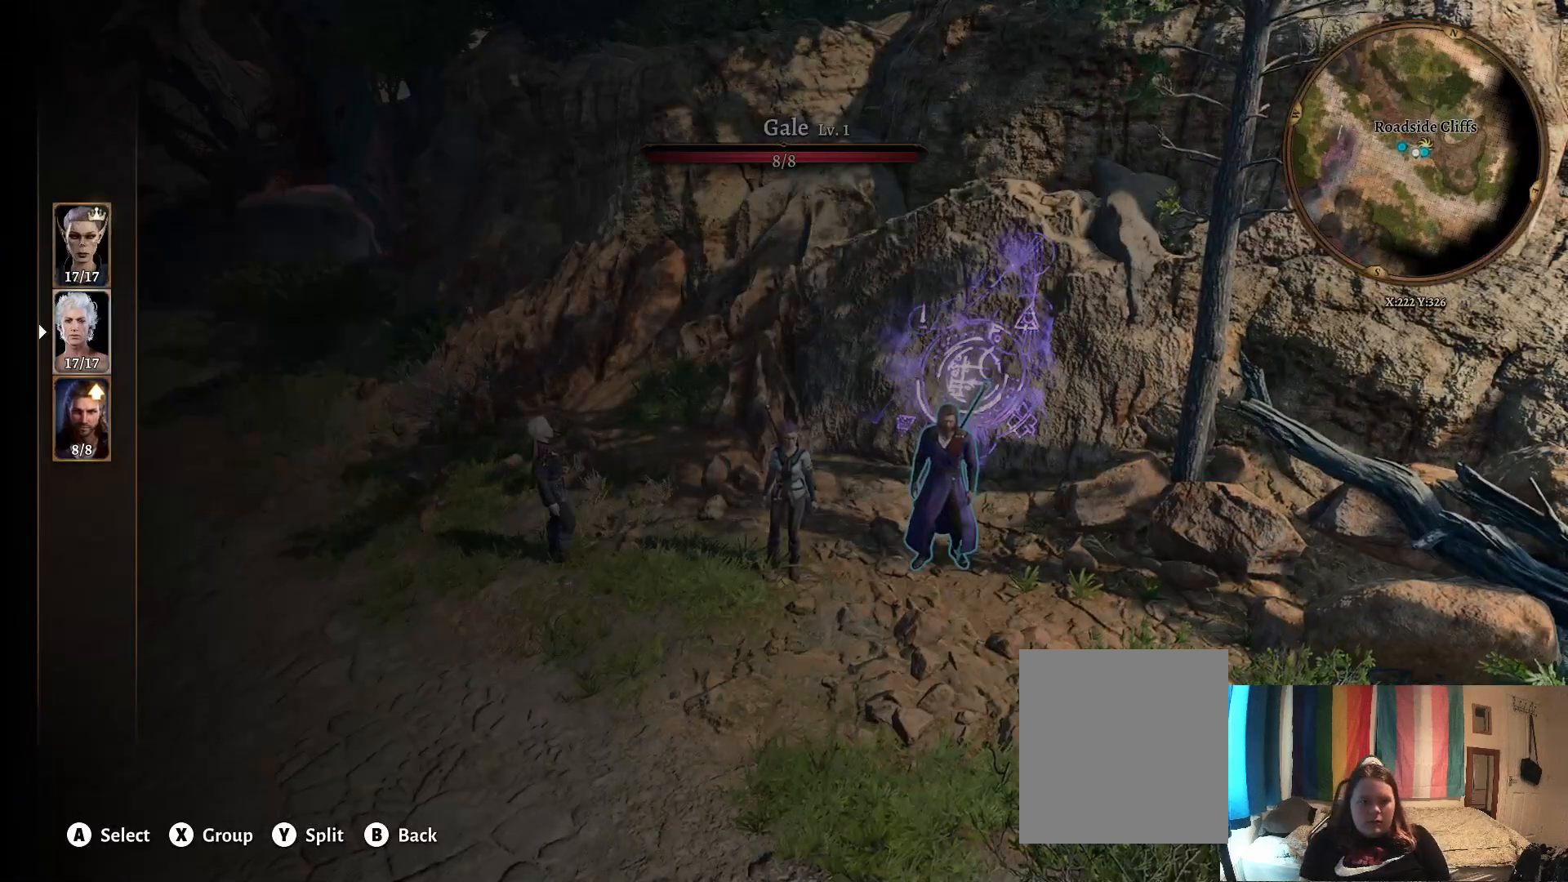
{"buttons": [], "left_stick": "center", "right_stick": "center", "events": [[167, "left_stick", "center"], [383, "A", "down"], [467, "A", "up"]]}
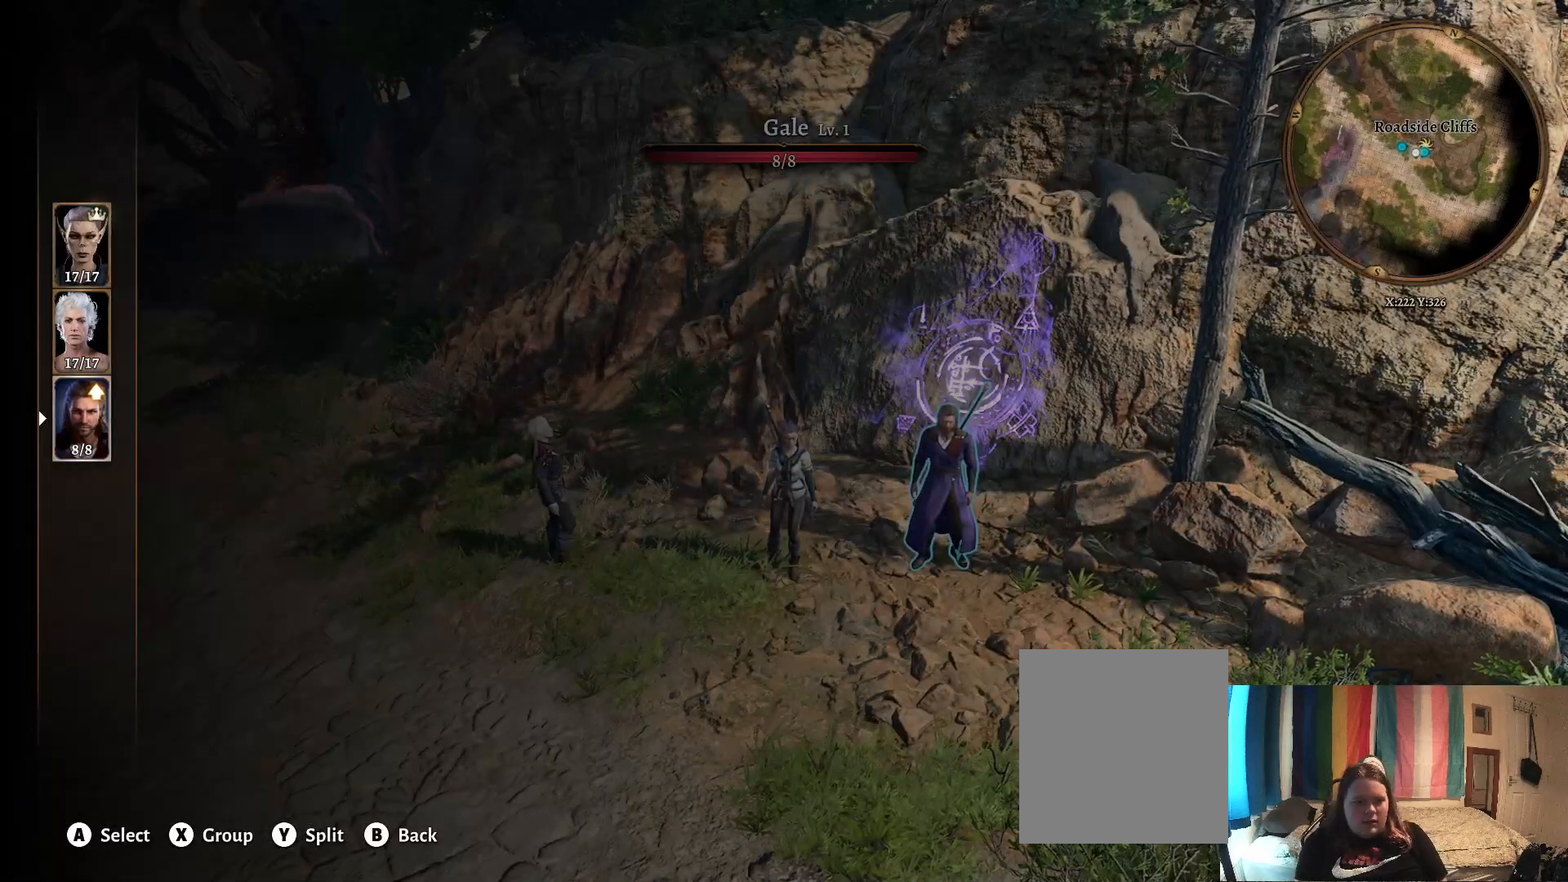
{"buttons": [], "left_stick": "center", "right_stick": "center", "events": []}
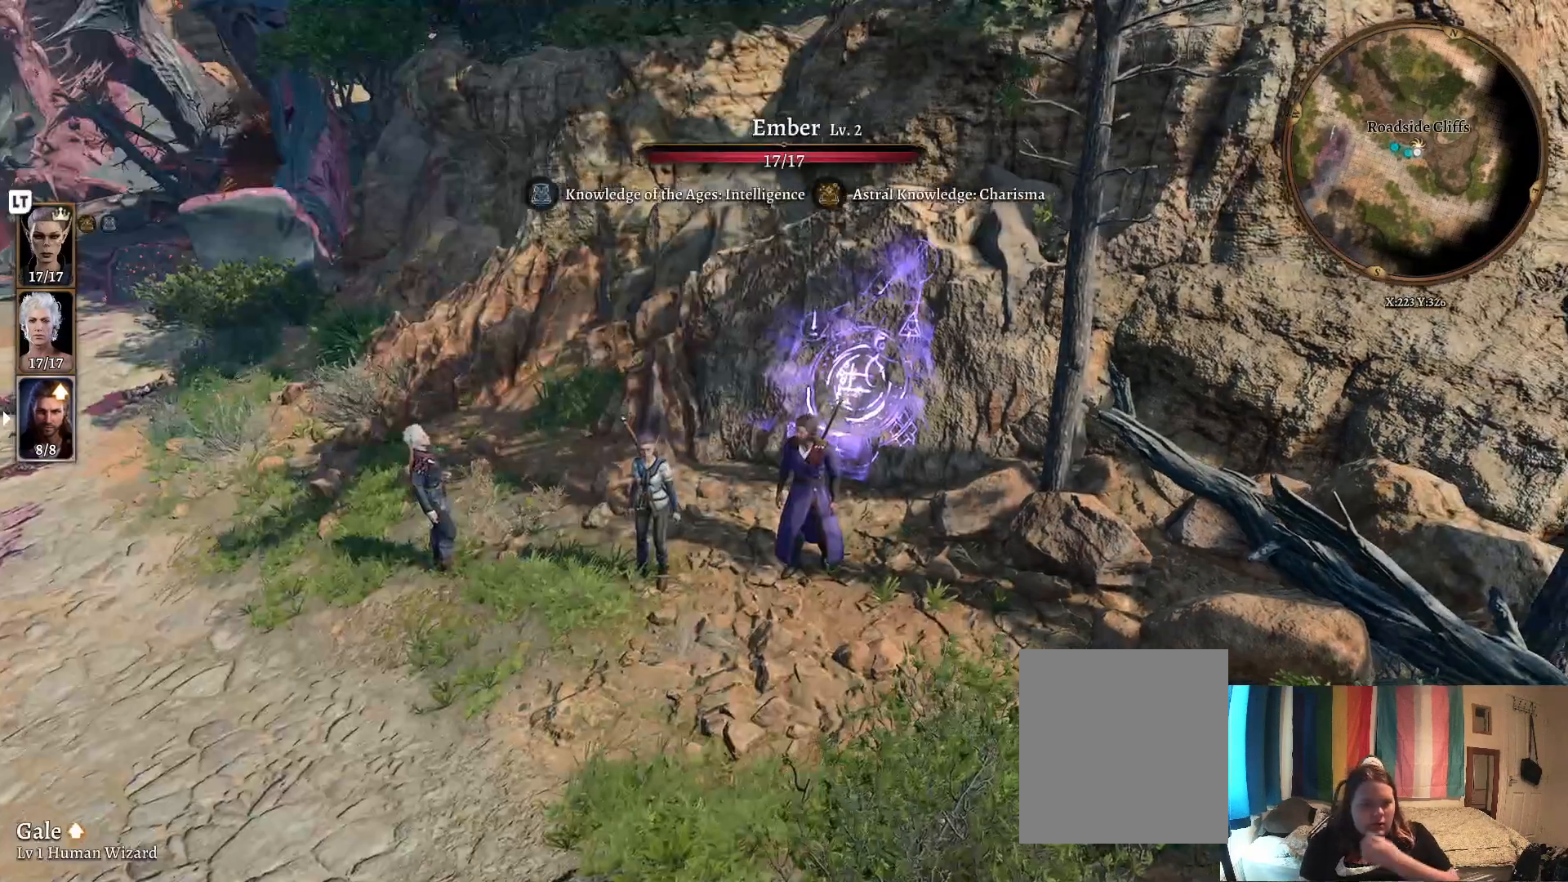
{"buttons": [], "left_stick": "center", "right_stick": "center", "events": []}
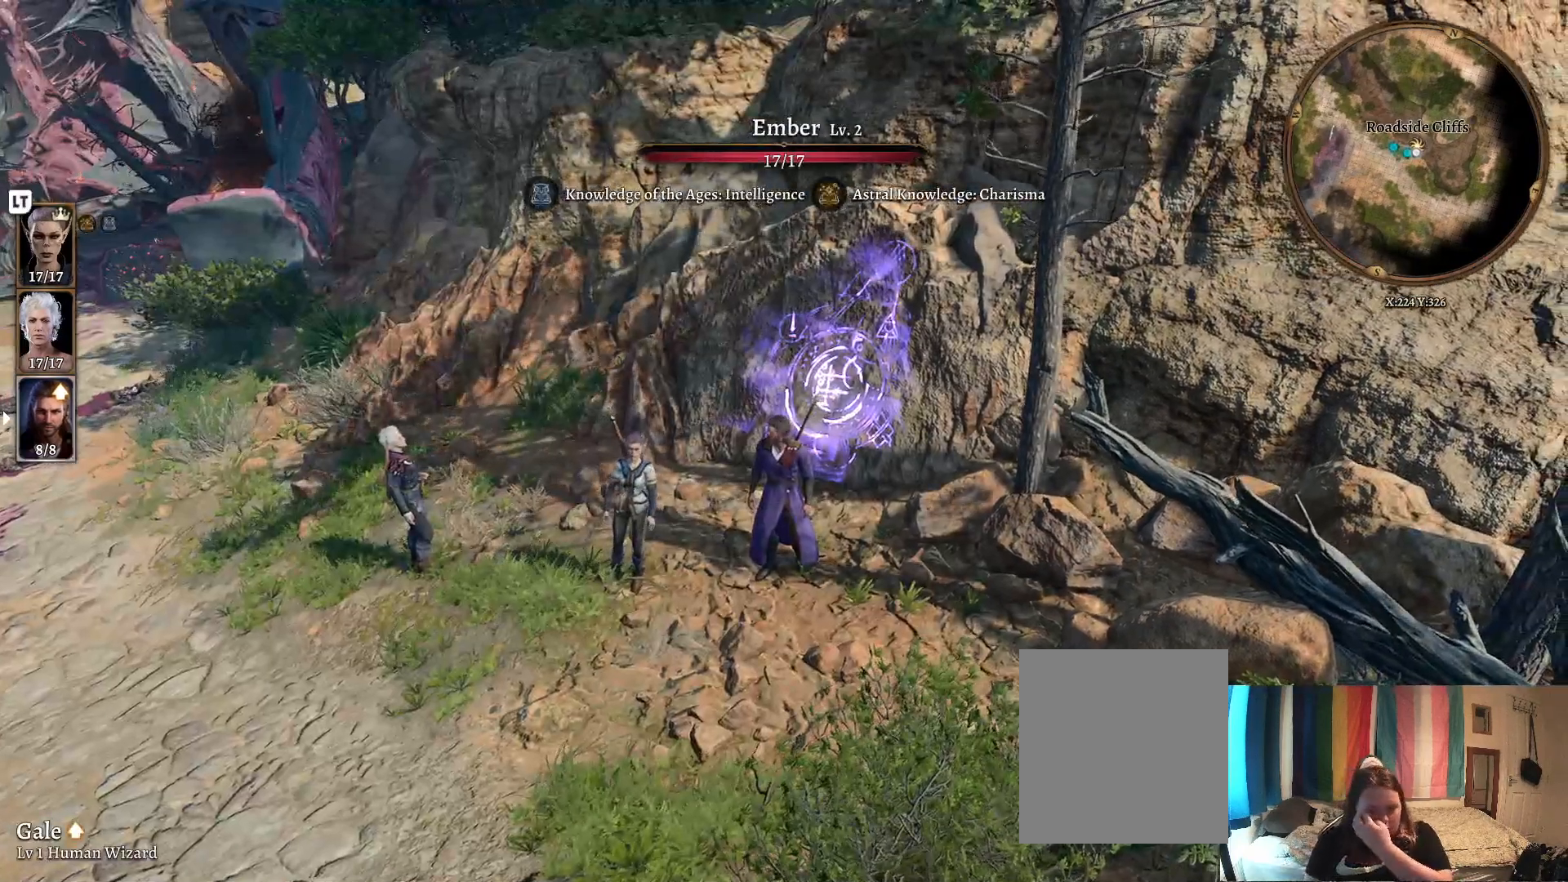
{"buttons": [], "left_stick": "center", "right_stick": "center", "events": []}
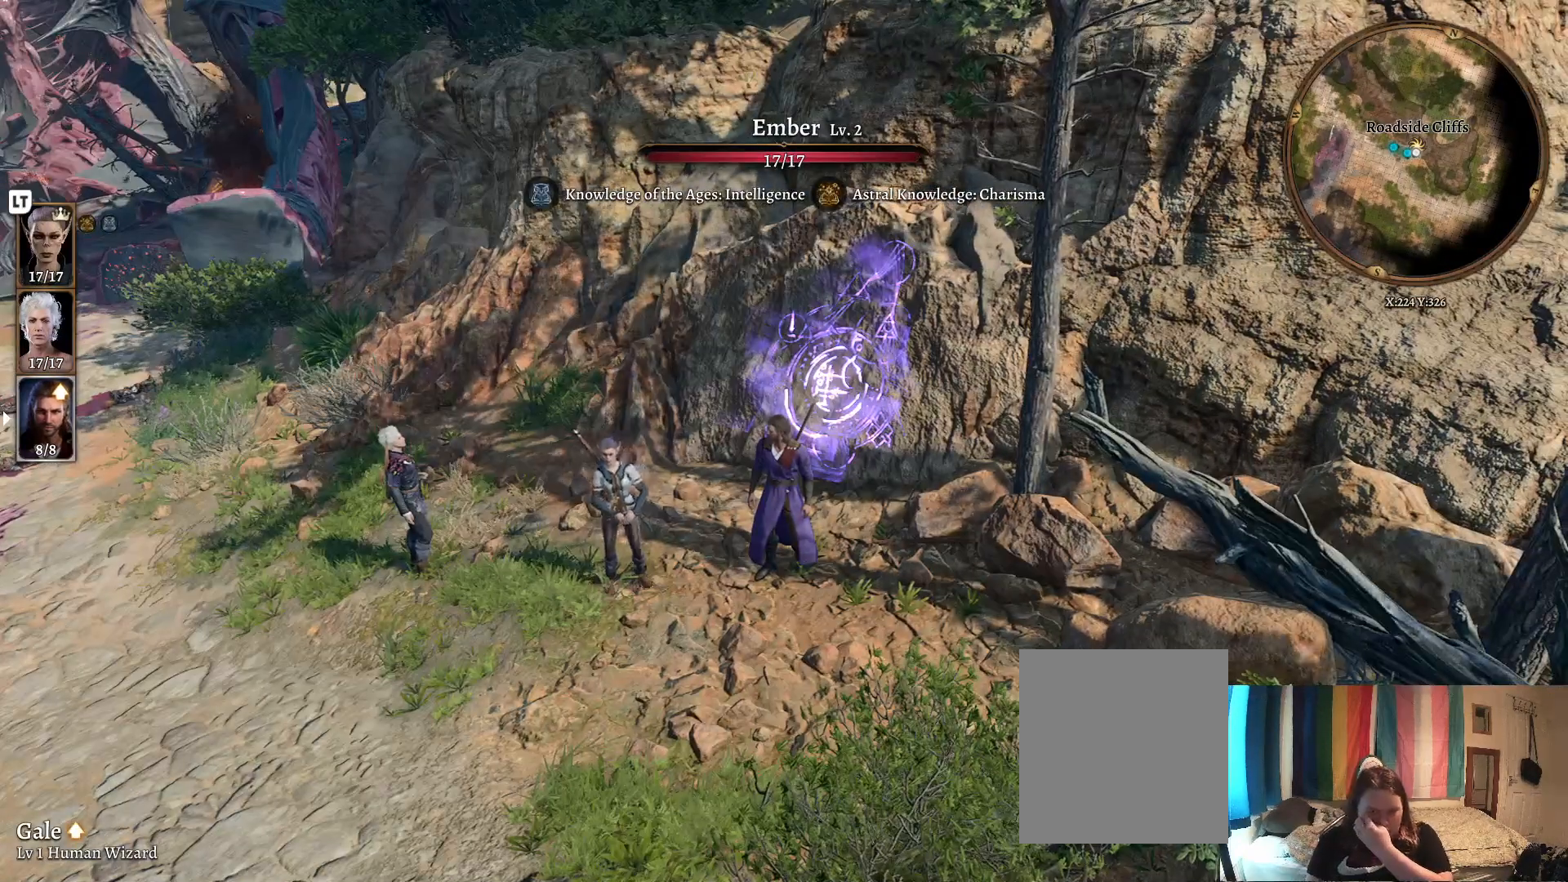
{"buttons": [], "left_stick": "center", "right_stick": "center", "events": []}
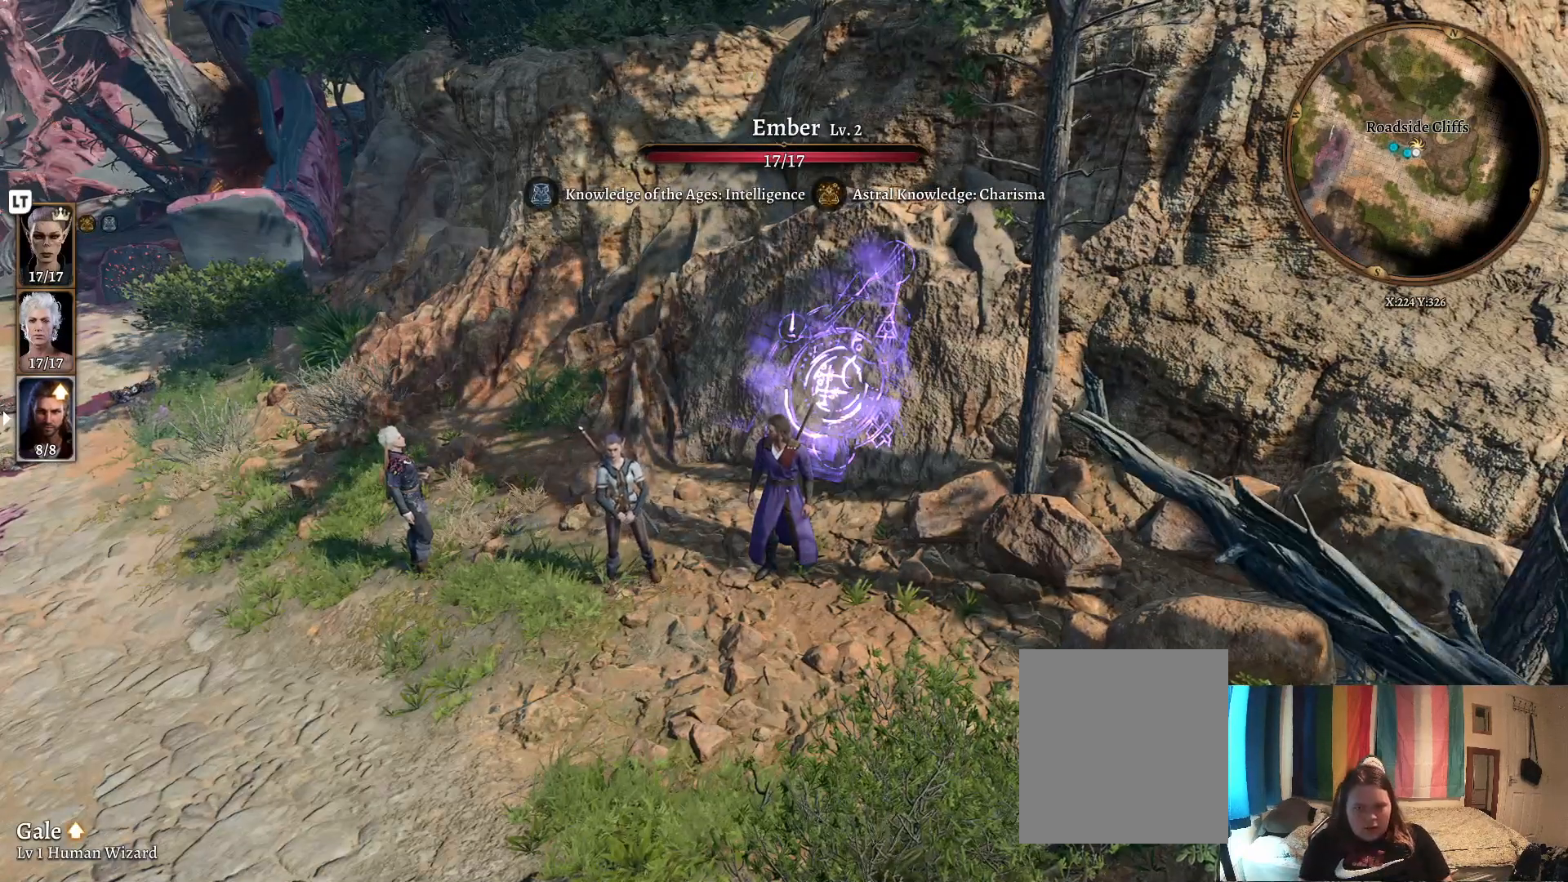
{"buttons": [], "left_stick": "center", "right_stick": "center", "events": [[350, "L2", "down"], [467, "L2", "up"]]}
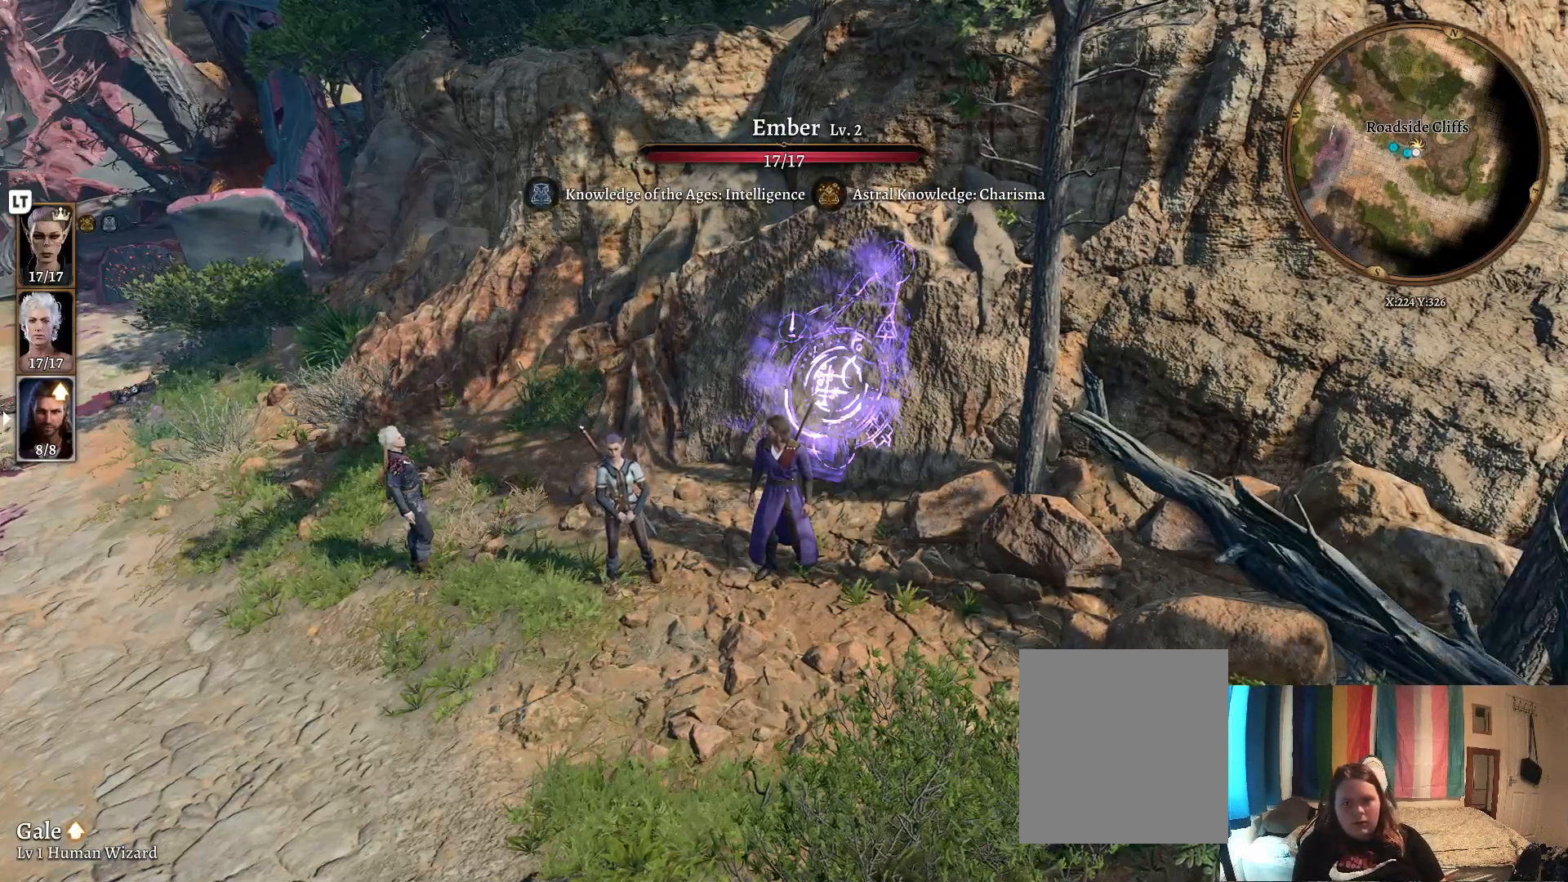
{"buttons": [], "left_stick": "center", "right_stick": "center", "events": []}
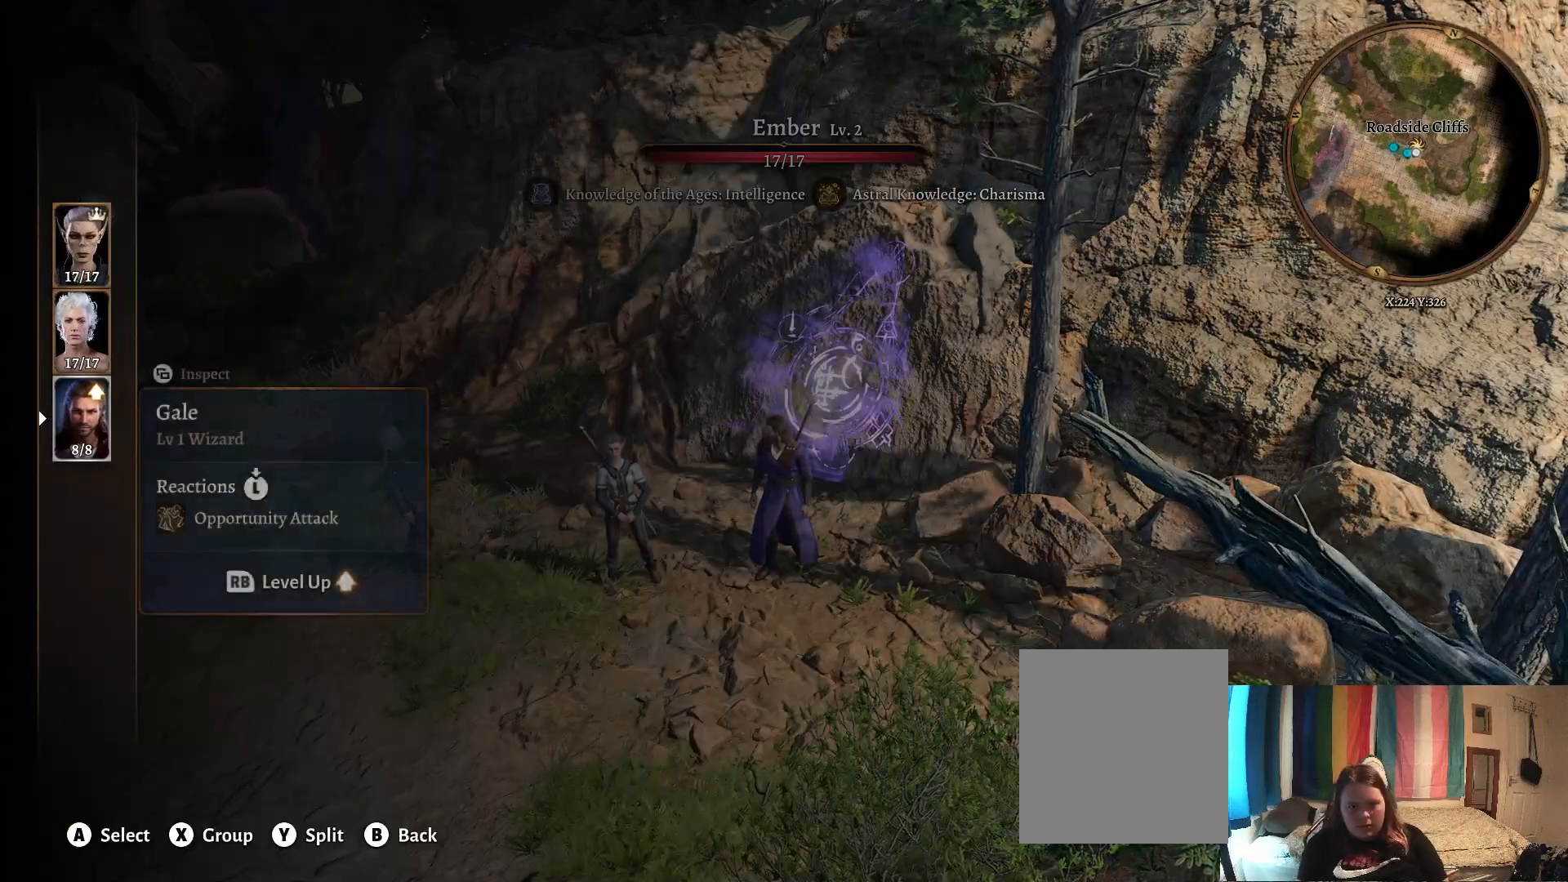
{"buttons": [], "left_stick": "center", "right_stick": "center", "events": [[217, "R1", "down"], [300, "R1", "up"]]}